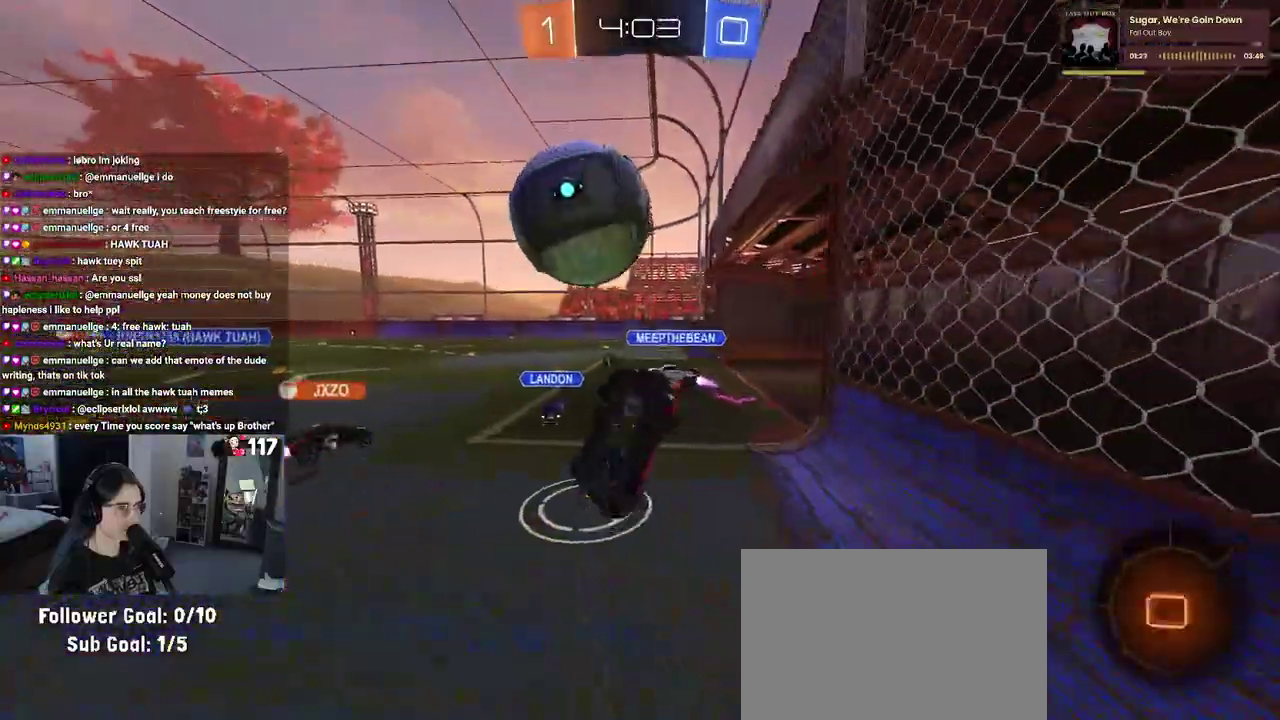
Gameplay with a controller (PlayStation layout); each line is a JSON object with the inputs held at the frame after it. "events" lists button and stick changes between this image and that frame as [ms after this image, input, new state], when the widget could be followed in between. Not read: START.
{"buttons": ["SQUARE", "R2"], "left_stick": "up-right", "right_stick": "center", "events": [[267, "left_stick", "center"], [367, "left_stick", "right"], [383, "SQUARE", "down"], [500, "left_stick", "up-right"]]}
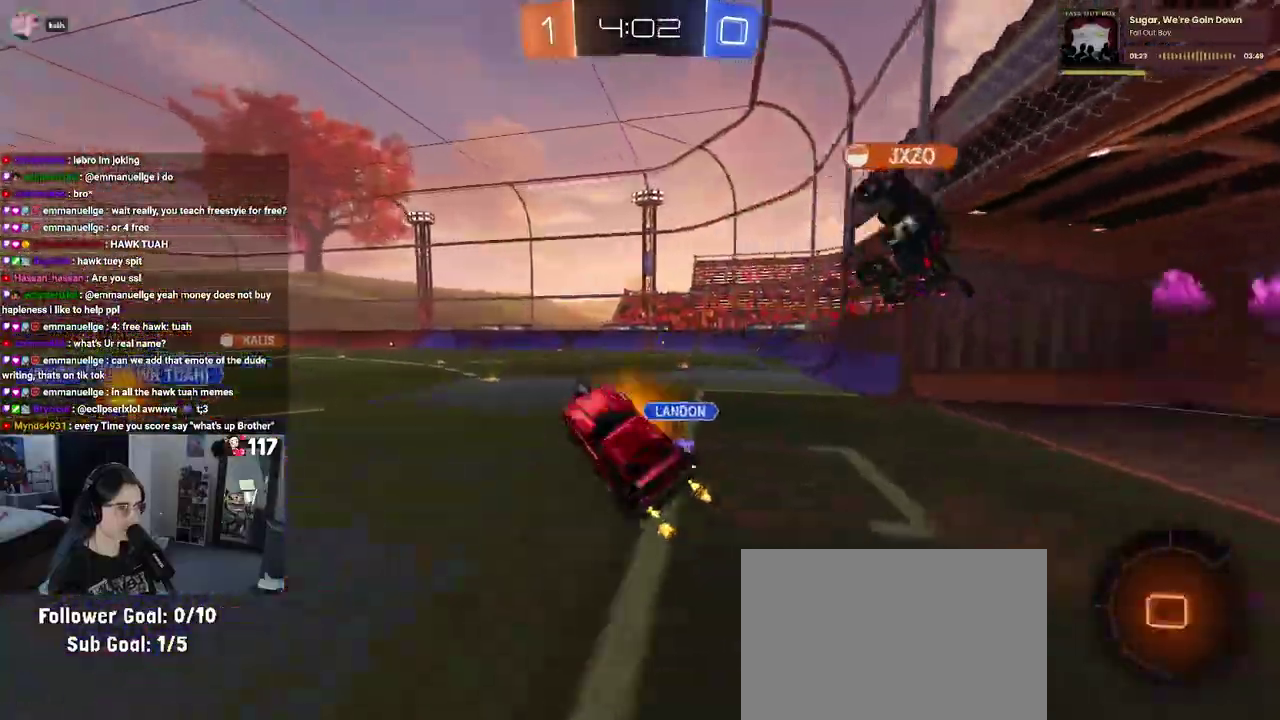
{"buttons": ["R2"], "left_stick": "down-left", "right_stick": "center"}
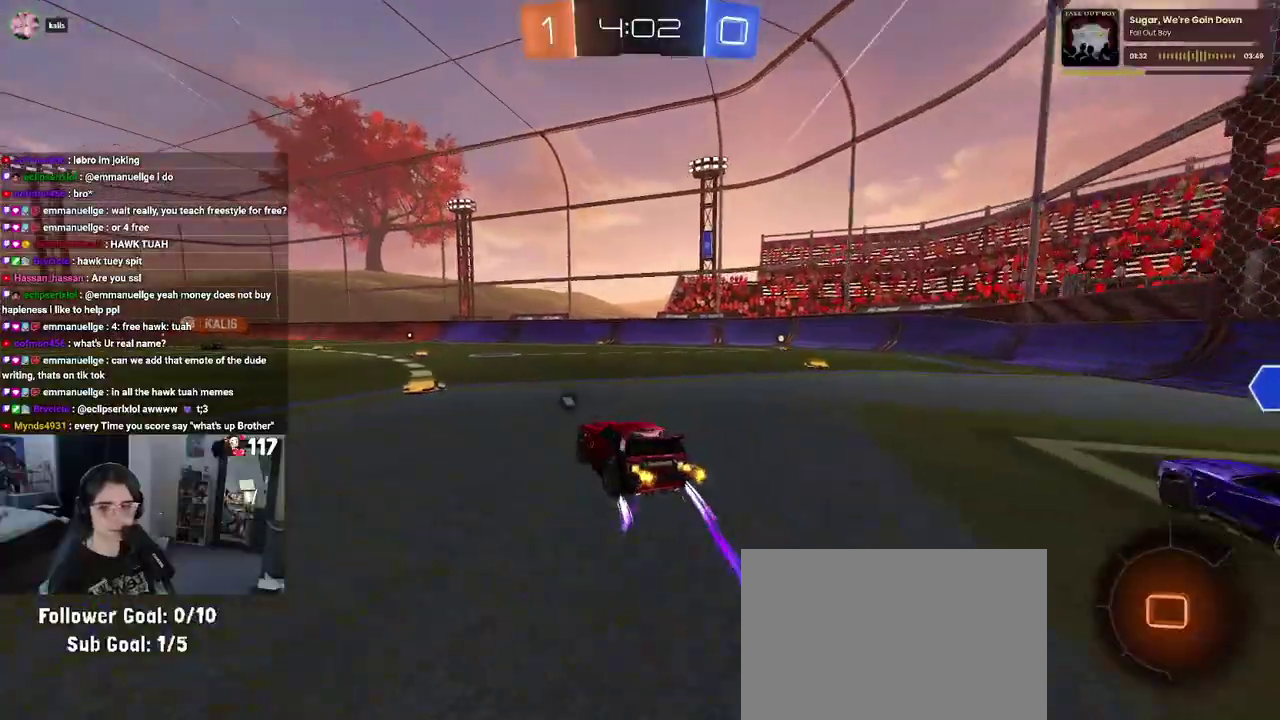
{"buttons": ["SQUARE", "R2"], "left_stick": "down-left", "right_stick": "center"}
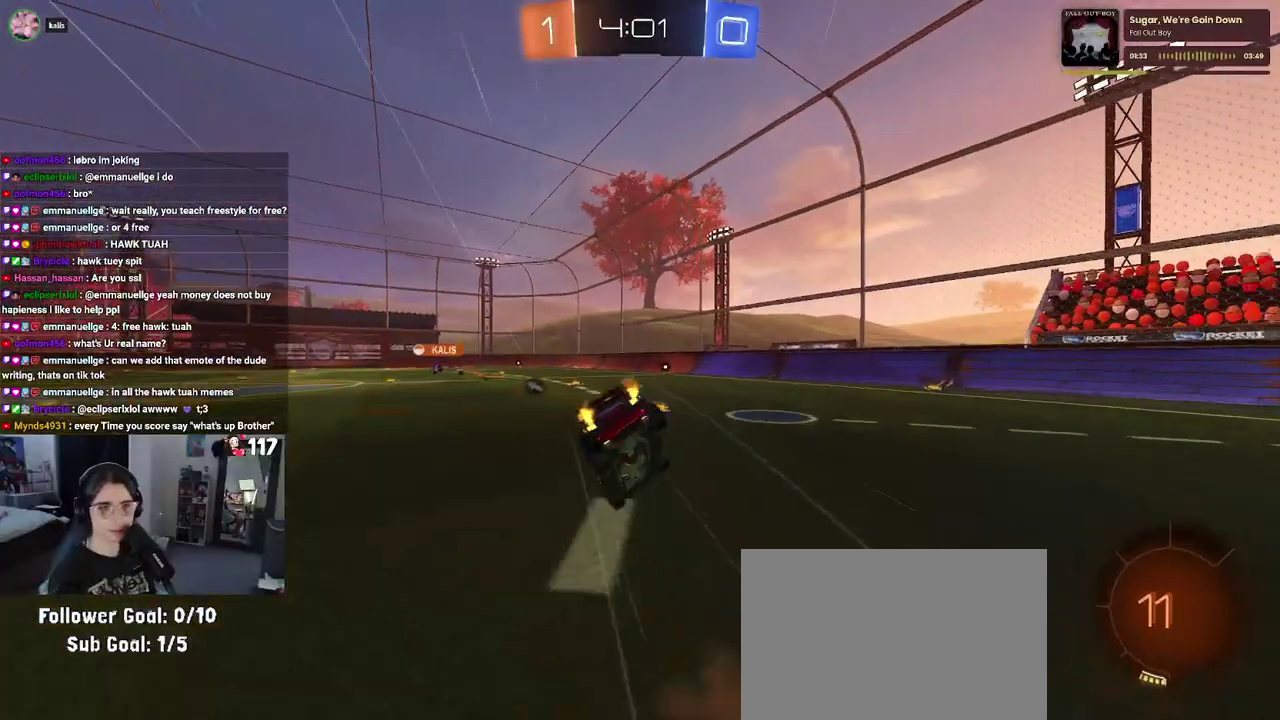
{"buttons": ["SQUARE", "R1", "R2"], "left_stick": "down-left", "right_stick": "center", "events": [[33, "left_stick", "down"], [167, "left_stick", "down-left"], [467, "R1", "down"]]}
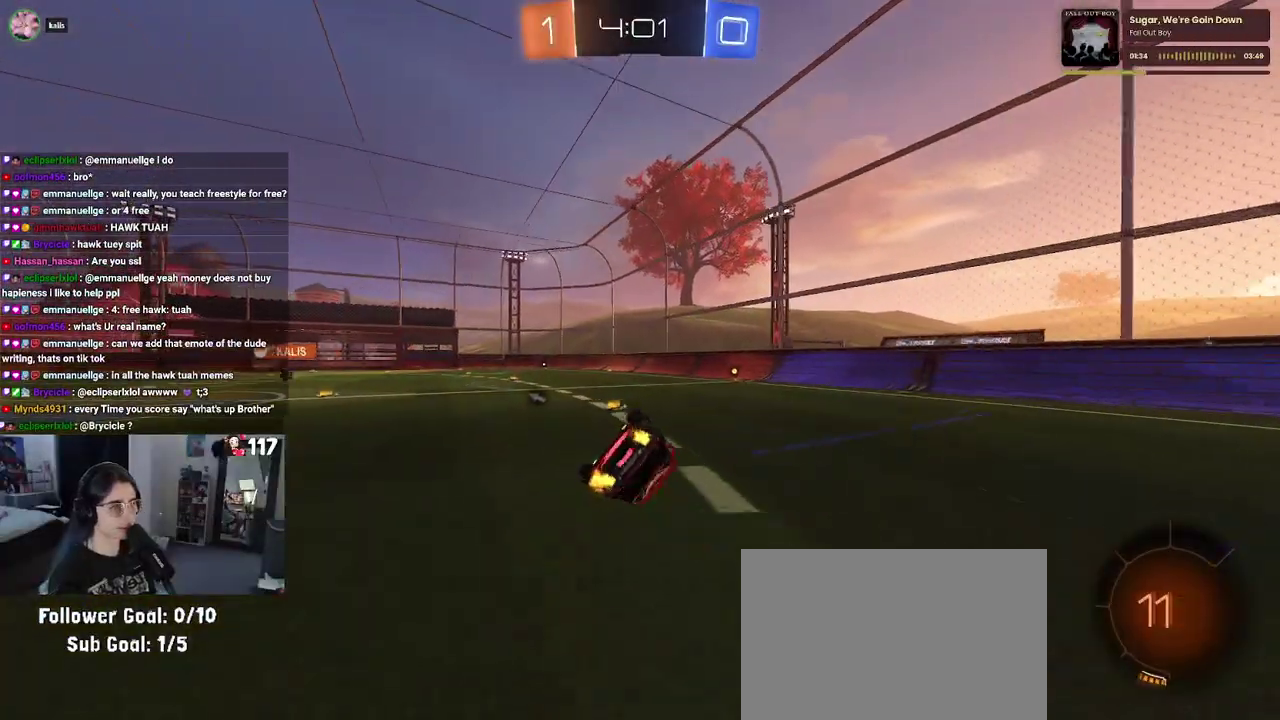
{"buttons": ["R2"], "left_stick": "center", "right_stick": "center", "events": [[283, "left_stick", "down"], [333, "left_stick", "down-right"], [367, "SQUARE", "up"], [433, "left_stick", "center"], [483, "R1", "up"]]}
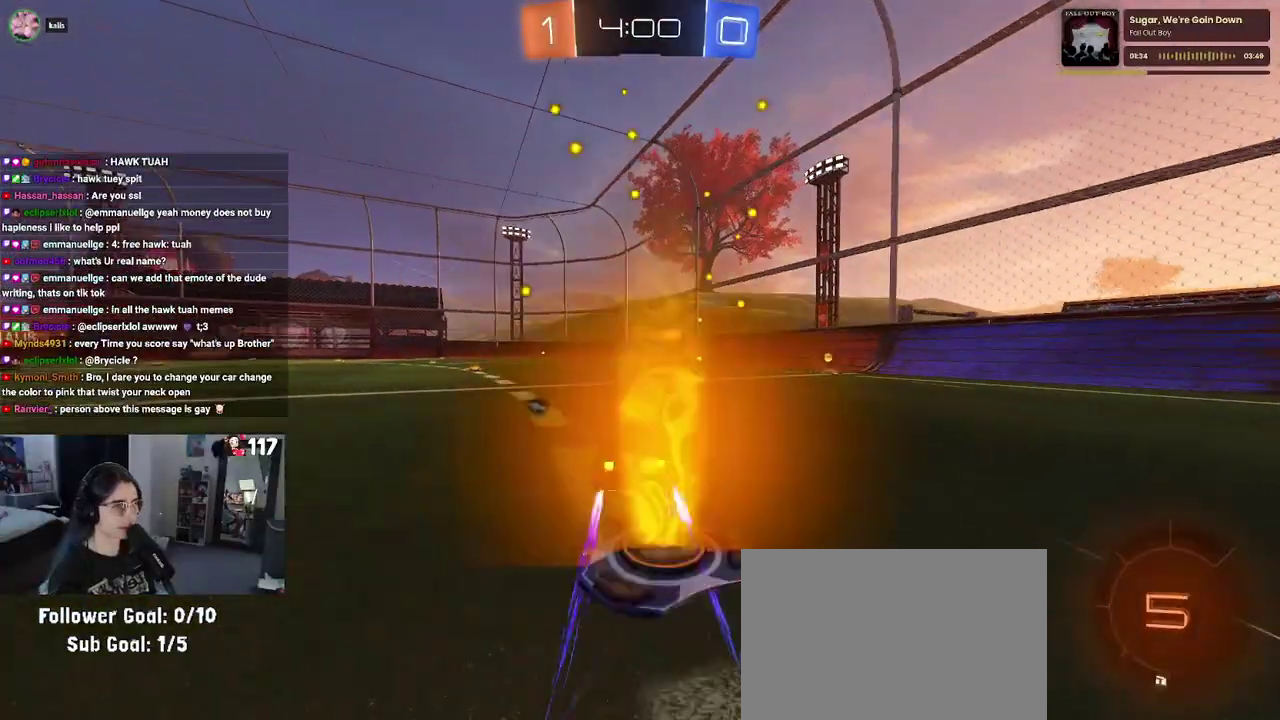
{"buttons": ["R2"], "left_stick": "center", "right_stick": "center", "events": []}
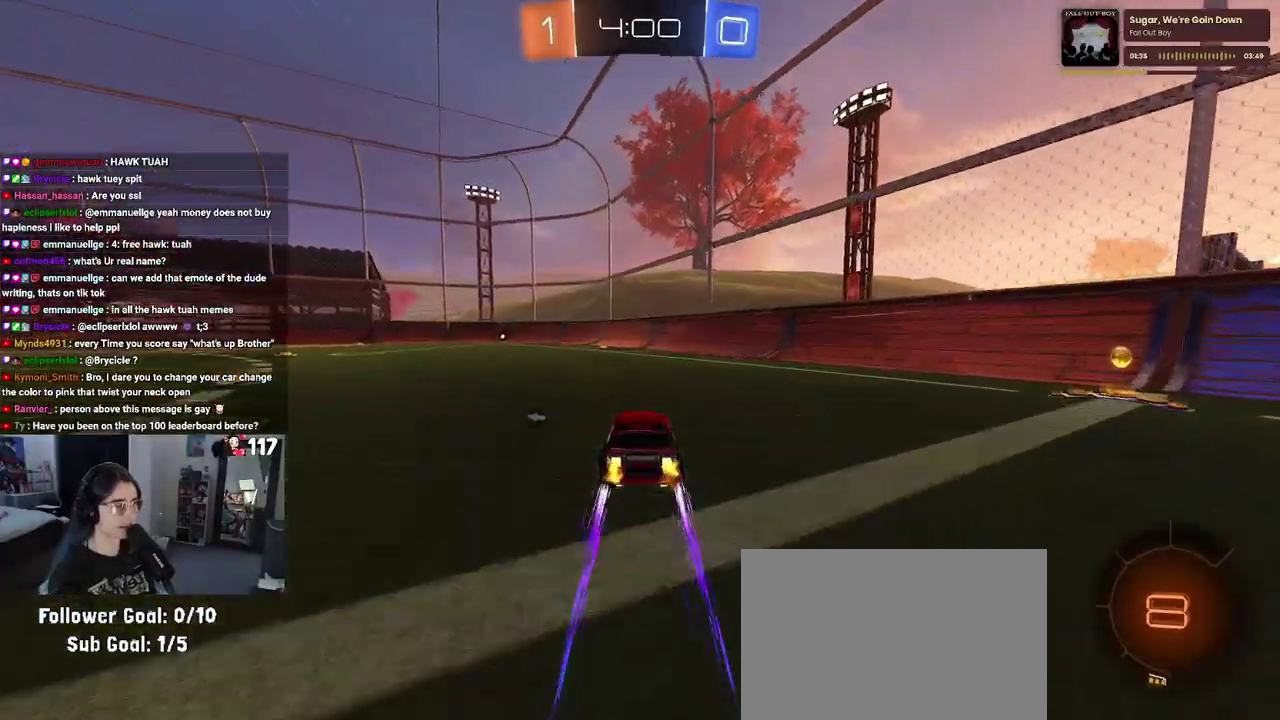
{"buttons": ["R2"], "left_stick": "center", "right_stick": "center", "events": [[117, "TRIANGLE", "down"], [233, "TRIANGLE", "up"]]}
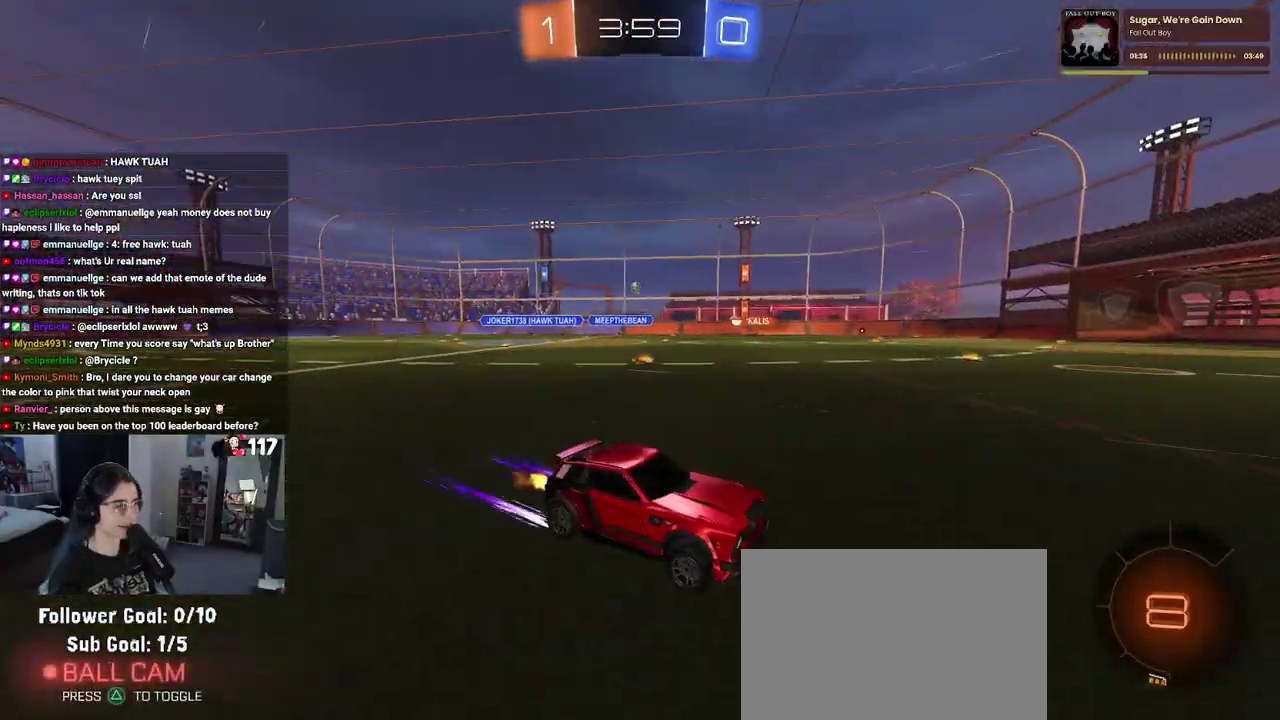
{"buttons": ["R2"], "left_stick": "up-left", "right_stick": "center", "events": [[267, "left_stick", "up-left"]]}
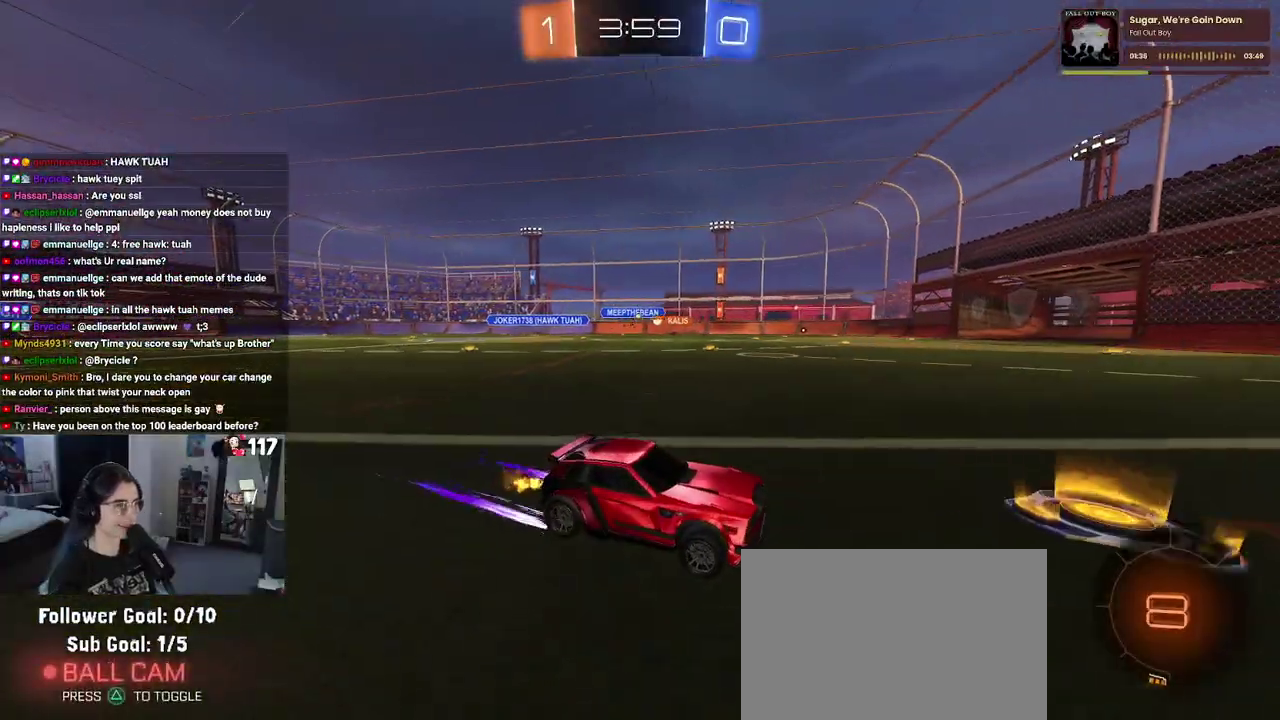
{"buttons": ["R1", "R2"], "left_stick": "up-left", "right_stick": "center", "events": [[83, "left_stick", "left"], [200, "left_stick", "up-left"], [417, "left_stick", "center"], [483, "left_stick", "up-left"], [500, "R1", "down"]]}
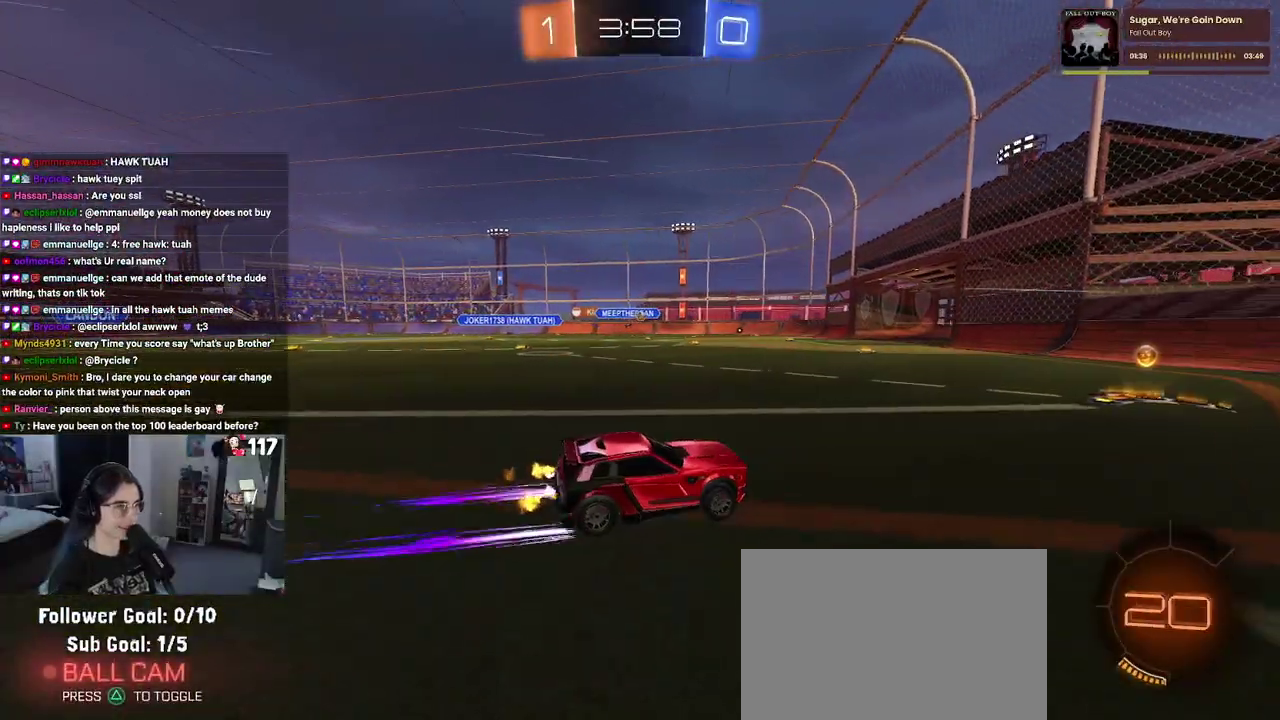
{"buttons": ["R2"], "left_stick": "center", "right_stick": "center"}
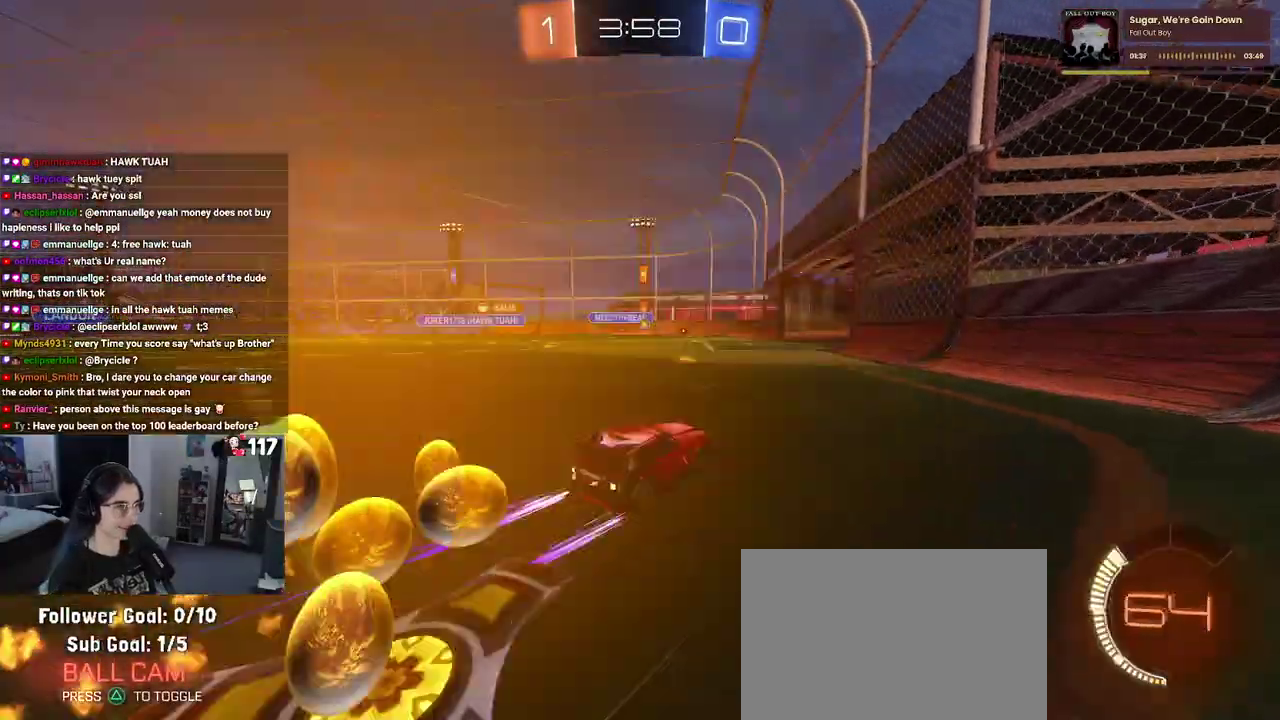
{"buttons": ["R2"], "left_stick": "up-left", "right_stick": "center"}
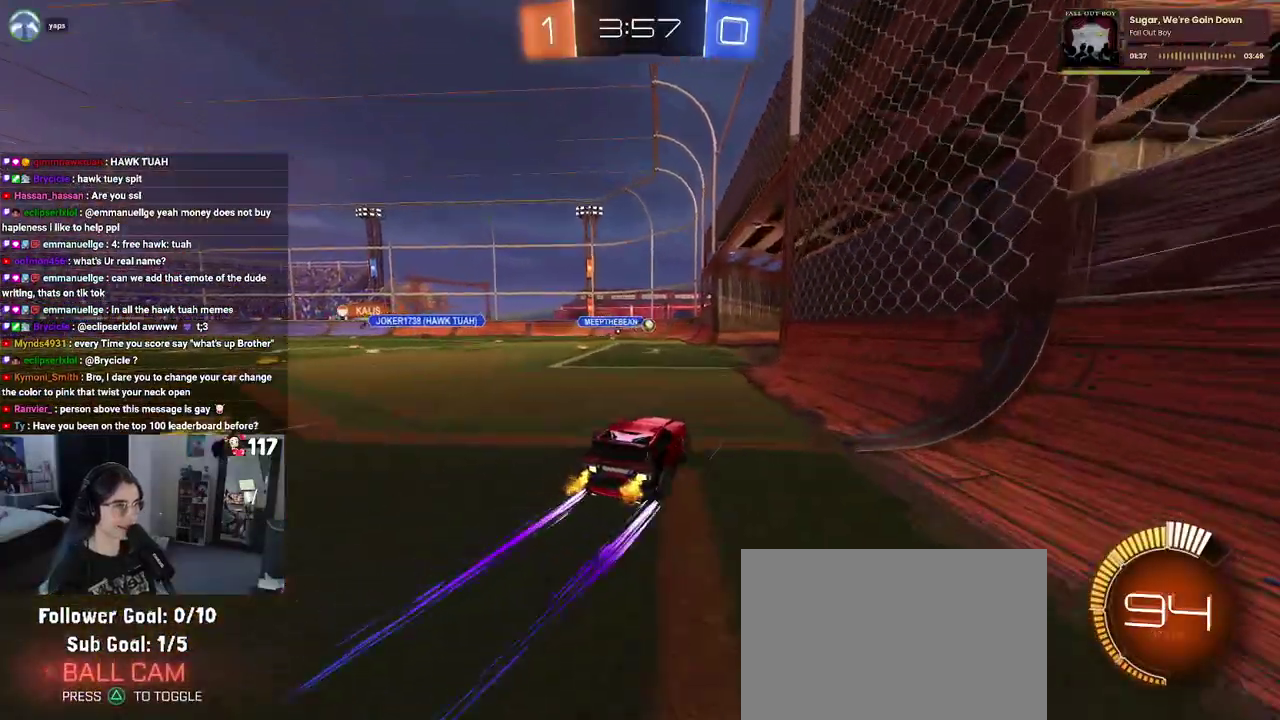
{"buttons": ["L2"], "left_stick": "center", "right_stick": "center", "events": [[17, "left_stick", "center"], [267, "left_stick", "up"], [350, "R2", "up"], [367, "left_stick", "center"], [450, "L2", "down"]]}
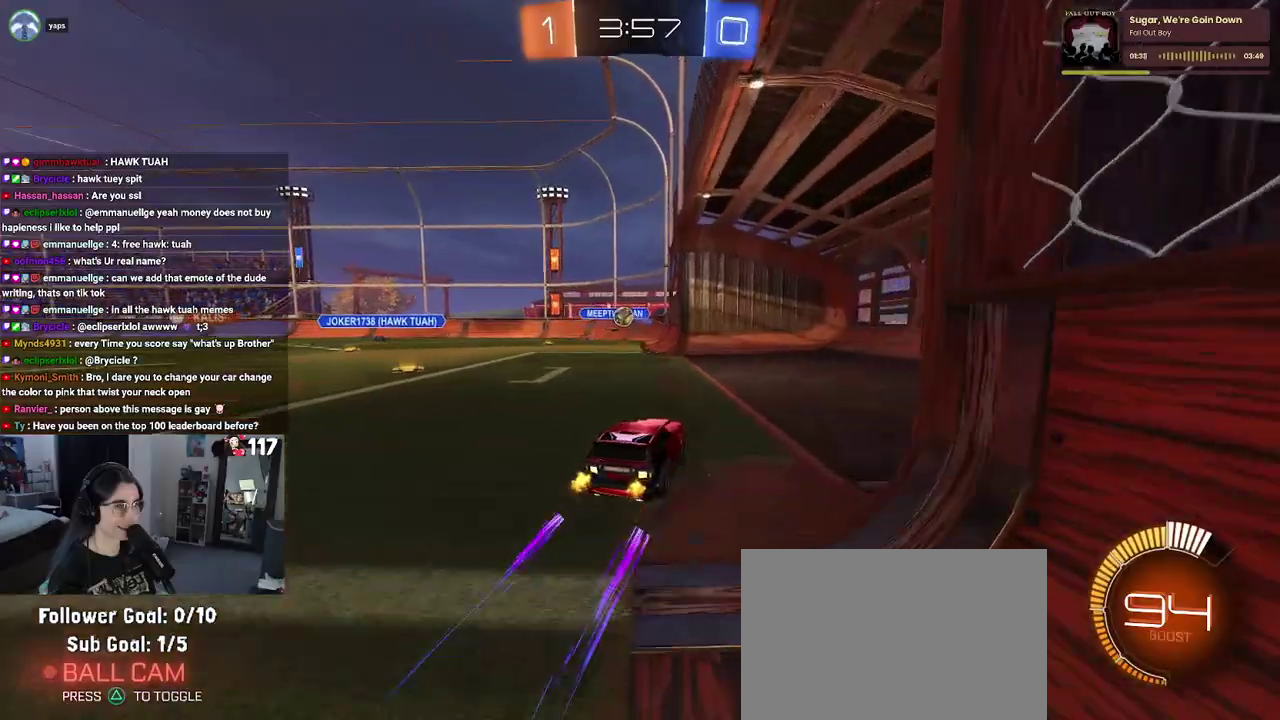
{"buttons": ["R2"], "left_stick": "center", "right_stick": "center", "events": [[50, "left_stick", "up-left"], [167, "R2", "down"], [167, "left_stick", "left"], [217, "L2", "up"], [267, "left_stick", "up-left"], [467, "left_stick", "center"]]}
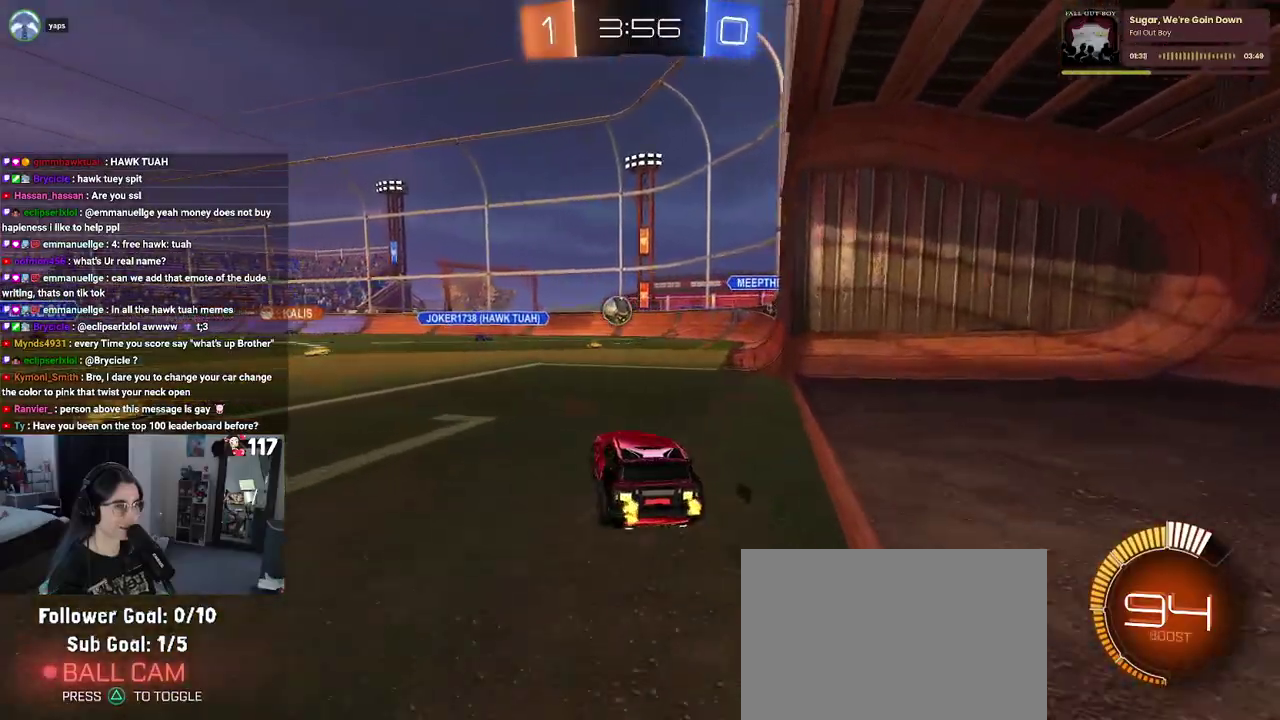
{"buttons": ["CROSS", "L2", "R1", "R2"], "left_stick": "down-left", "right_stick": "center", "events": [[17, "left_stick", "right"], [50, "R2", "up"], [117, "L2", "down"], [317, "R2", "down"], [350, "left_stick", "center"], [383, "CROSS", "down"], [400, "left_stick", "down"], [450, "R1", "down"], [450, "left_stick", "down-left"]]}
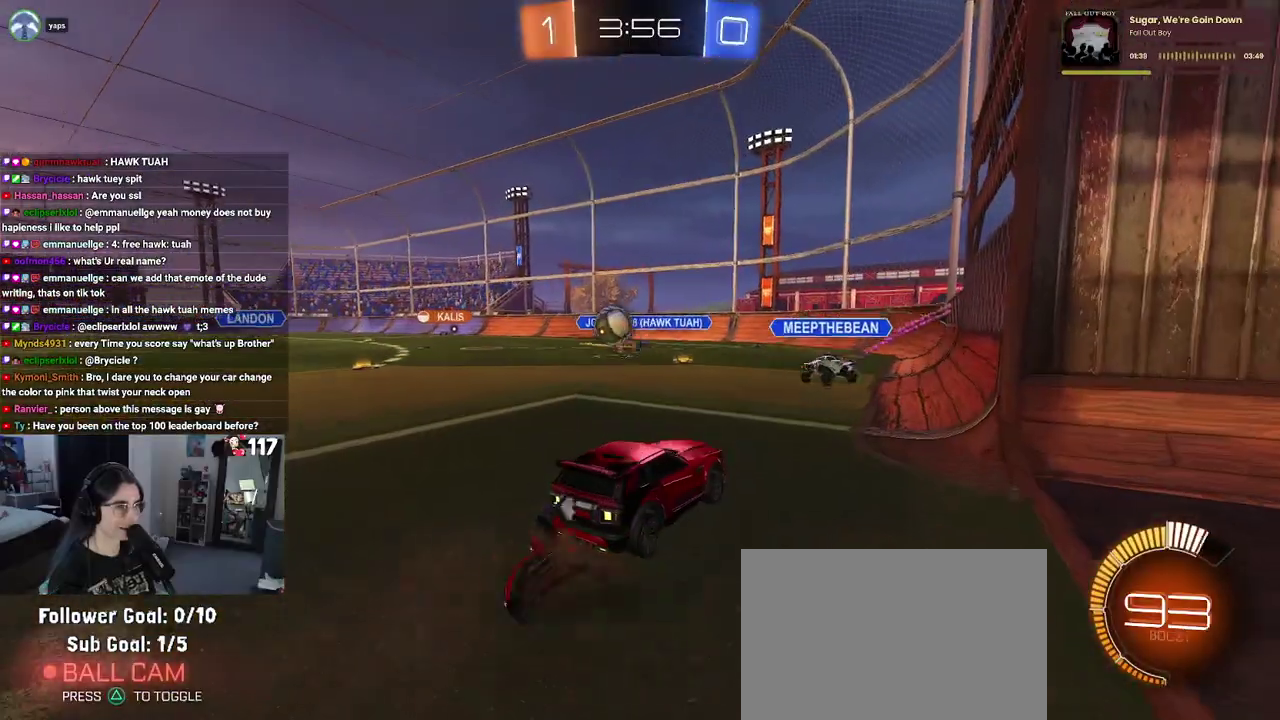
{"buttons": [], "left_stick": "center", "right_stick": "center"}
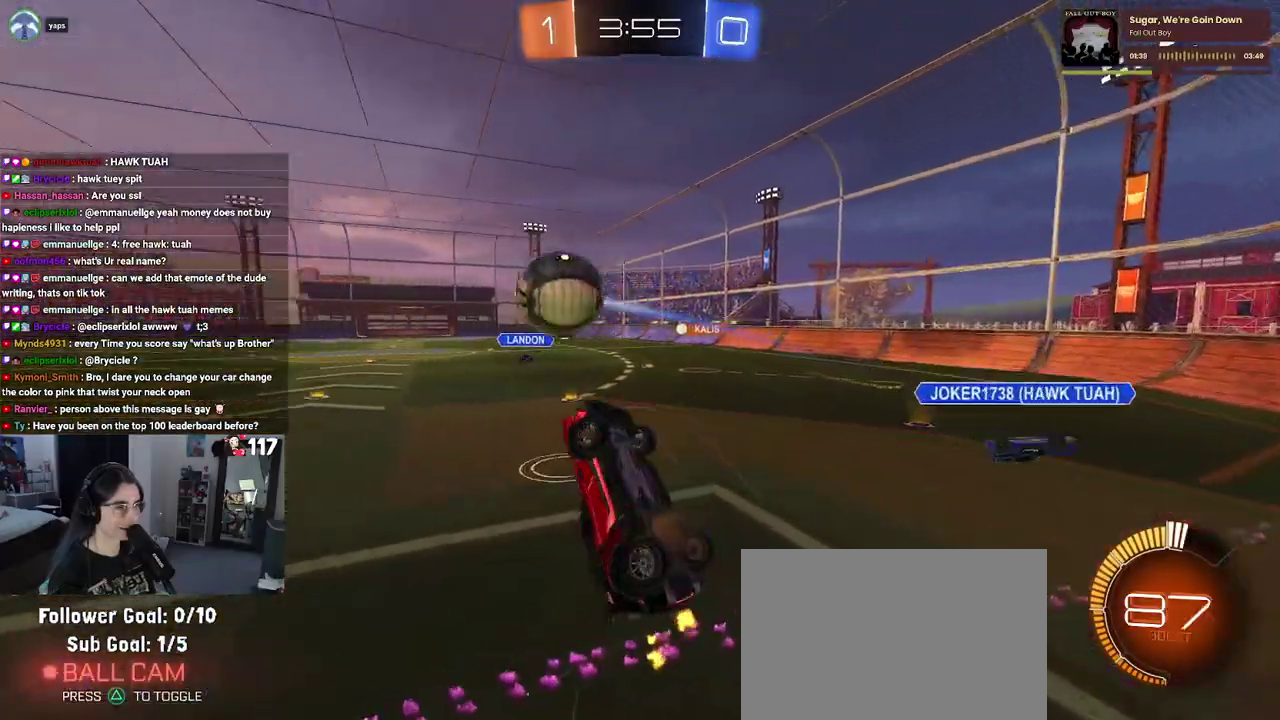
{"buttons": ["R2"], "left_stick": "up", "right_stick": "center", "events": [[83, "left_stick", "up"], [233, "L1", "down"], [267, "R2", "down"], [450, "L1", "up"]]}
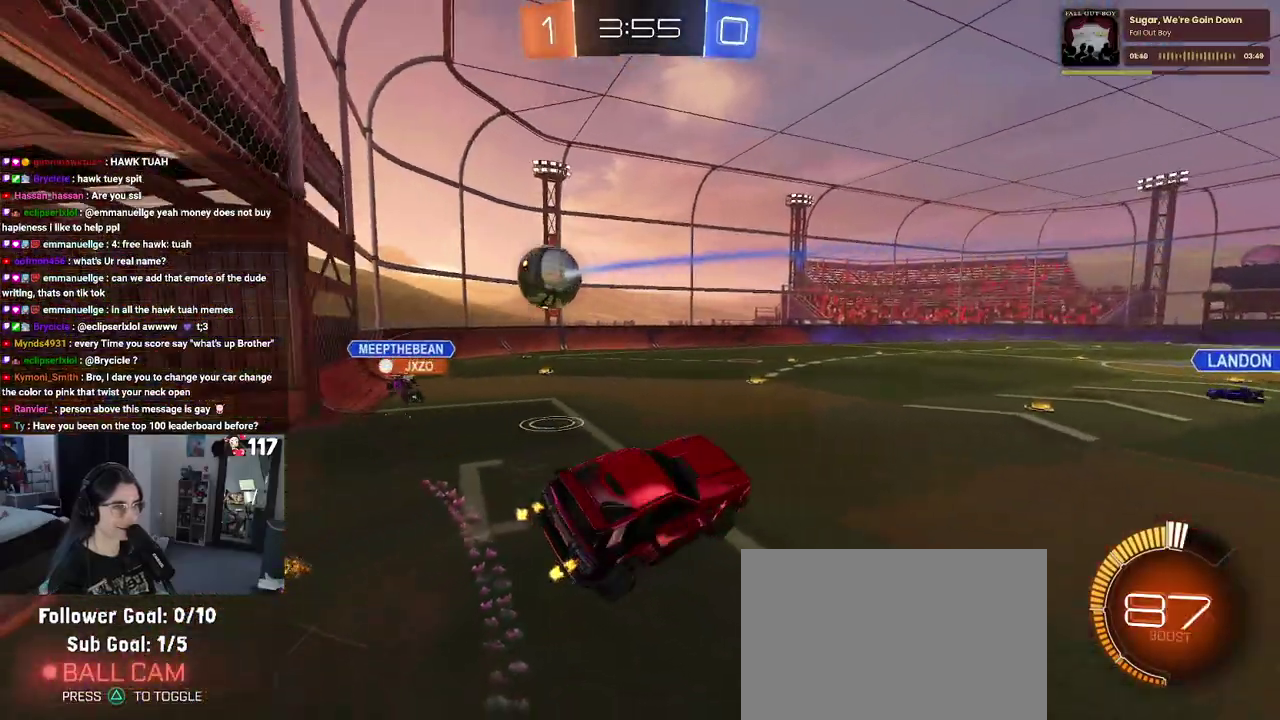
{"buttons": ["R2"], "left_stick": "center", "right_stick": "center", "events": [[67, "left_stick", "up-left"], [300, "left_stick", "center"]]}
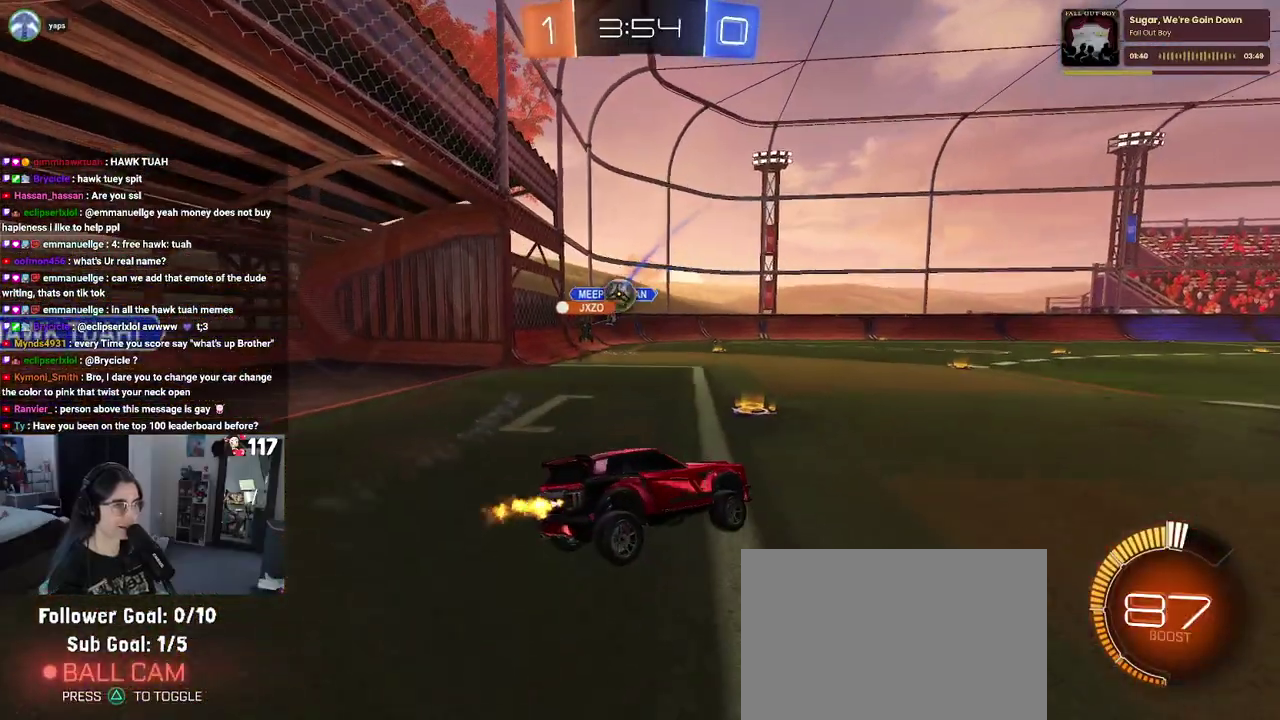
{"buttons": ["R2"], "left_stick": "up-left", "right_stick": "center", "events": [[100, "left_stick", "up-left"]]}
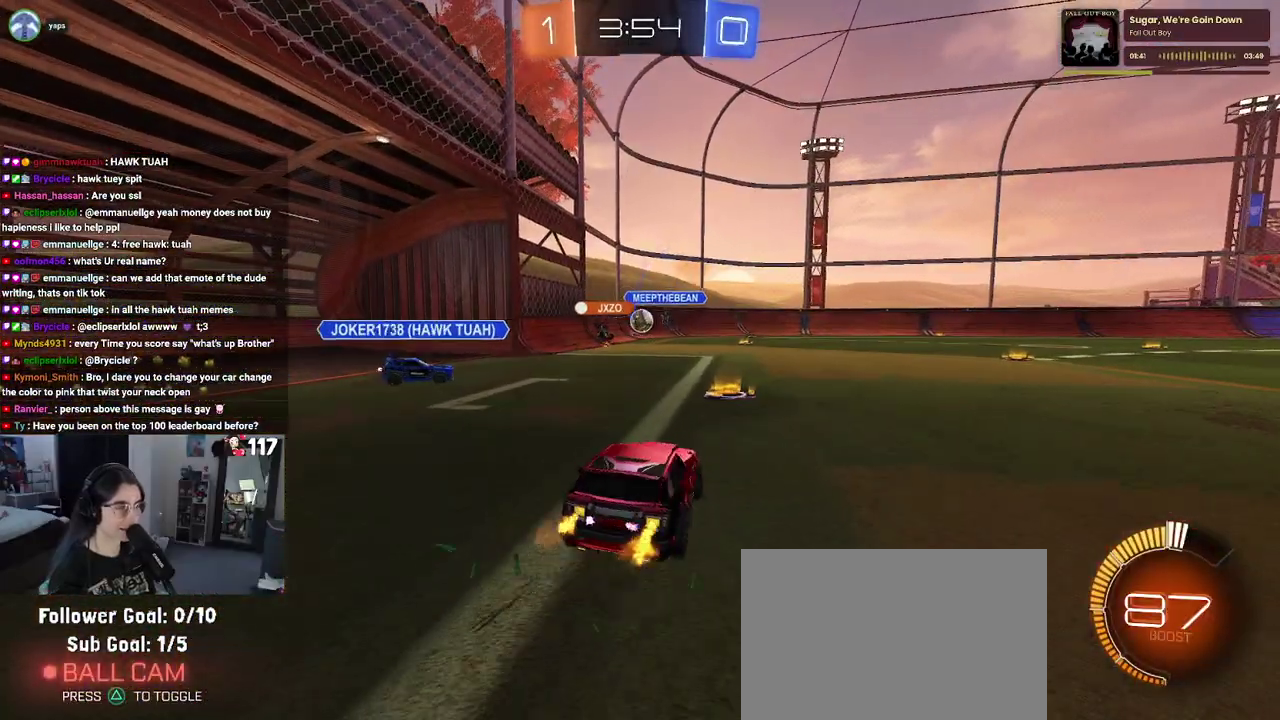
{"buttons": ["R2"], "left_stick": "center", "right_stick": "center", "events": [[133, "left_stick", "center"], [200, "left_stick", "up-right"], [417, "left_stick", "center"]]}
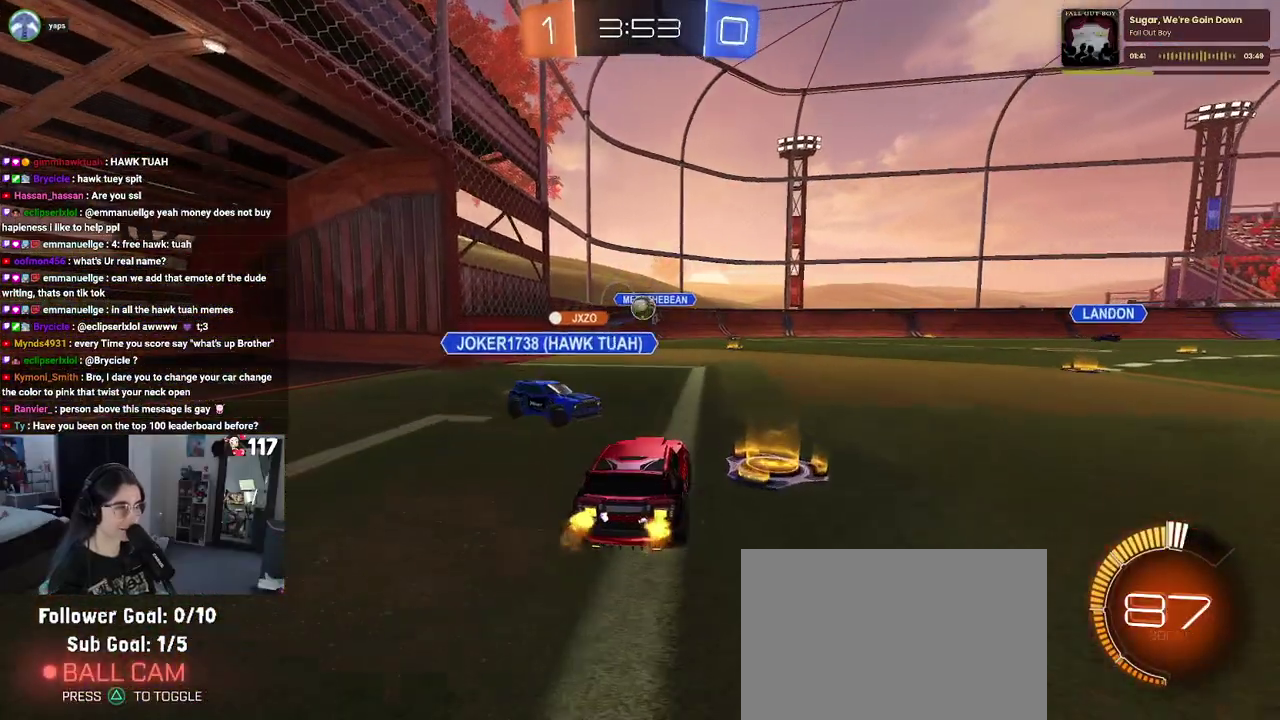
{"buttons": ["R2"], "left_stick": "center", "right_stick": "center", "events": [[233, "left_stick", "up-left"], [417, "left_stick", "center"]]}
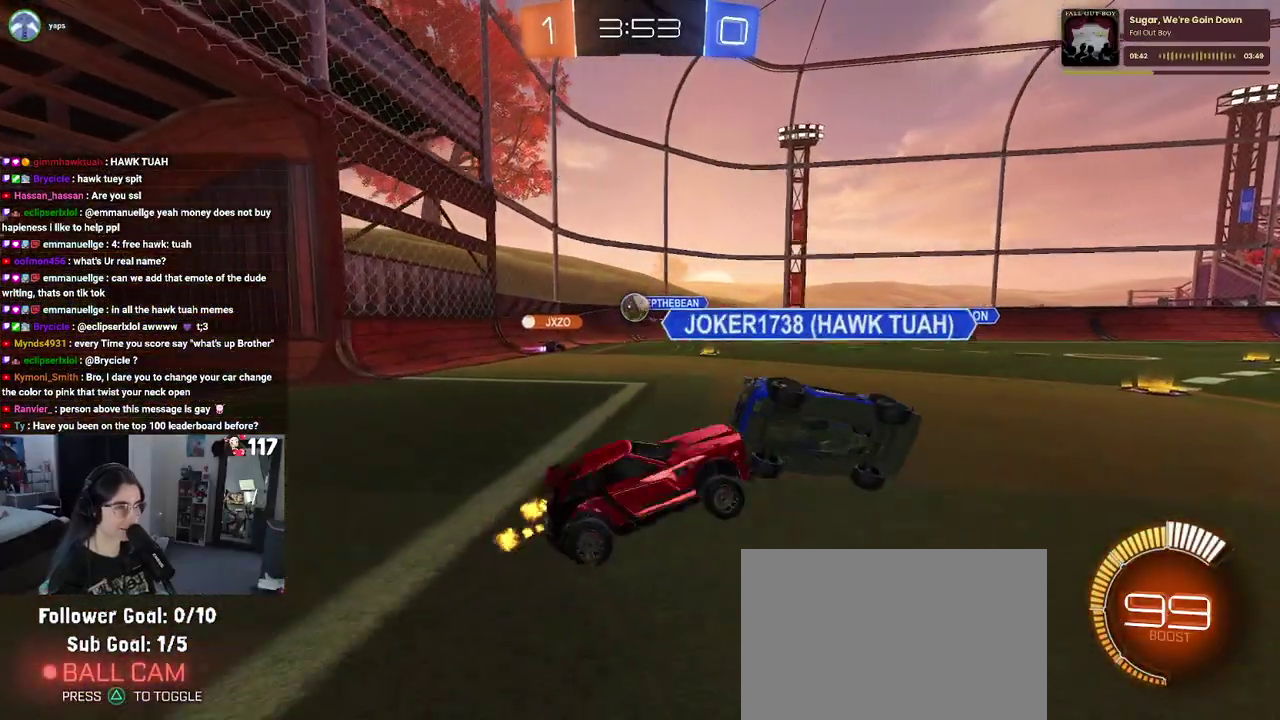
{"buttons": ["R2"], "left_stick": "up-left", "right_stick": "center", "events": [[33, "left_stick", "up-left"]]}
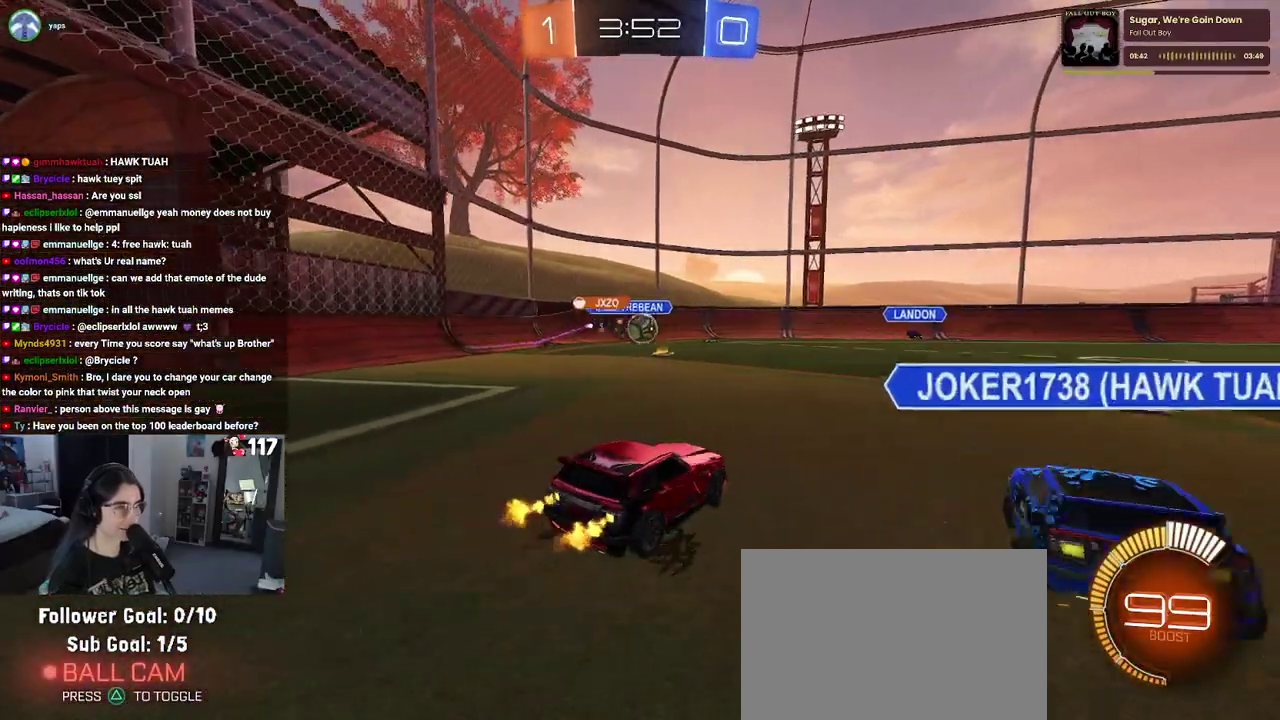
{"buttons": ["R2"], "left_stick": "up-right", "right_stick": "center", "events": [[267, "left_stick", "center"], [483, "left_stick", "up-right"]]}
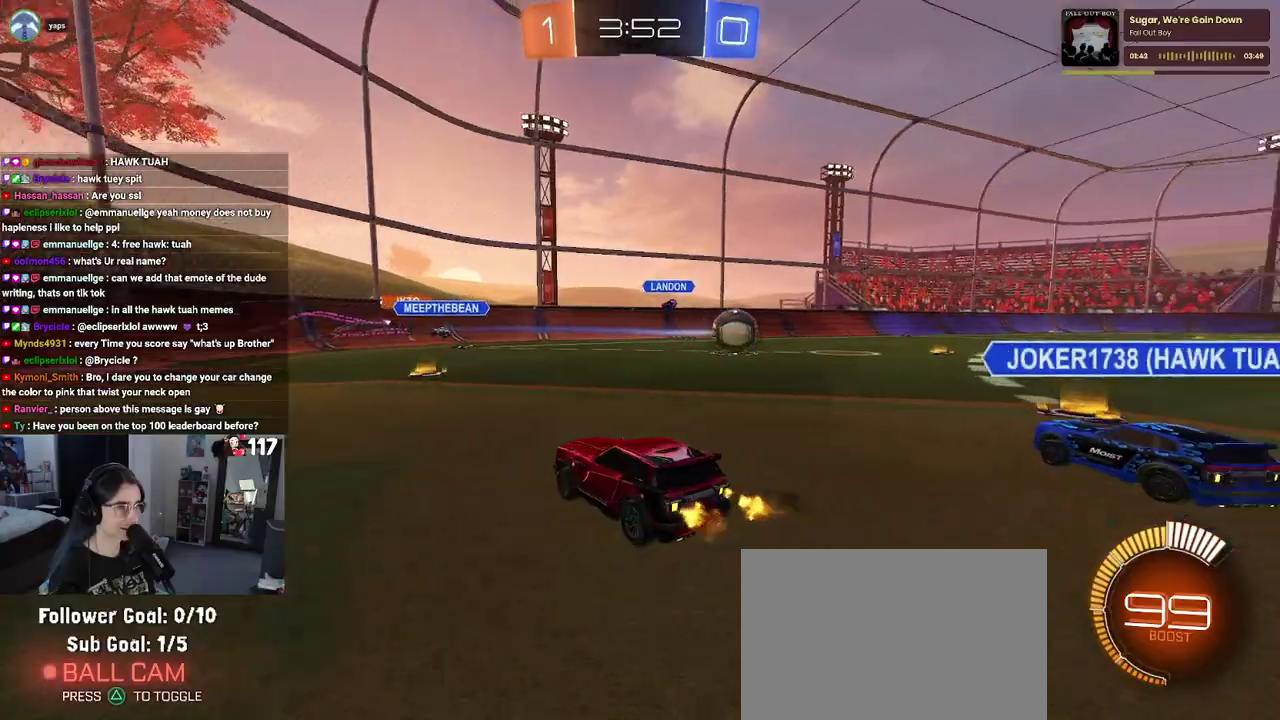
{"buttons": ["SQUARE", "R2"], "left_stick": "right", "right_stick": "center", "events": [[33, "left_stick", "center"], [400, "left_stick", "right"], [450, "SQUARE", "down"]]}
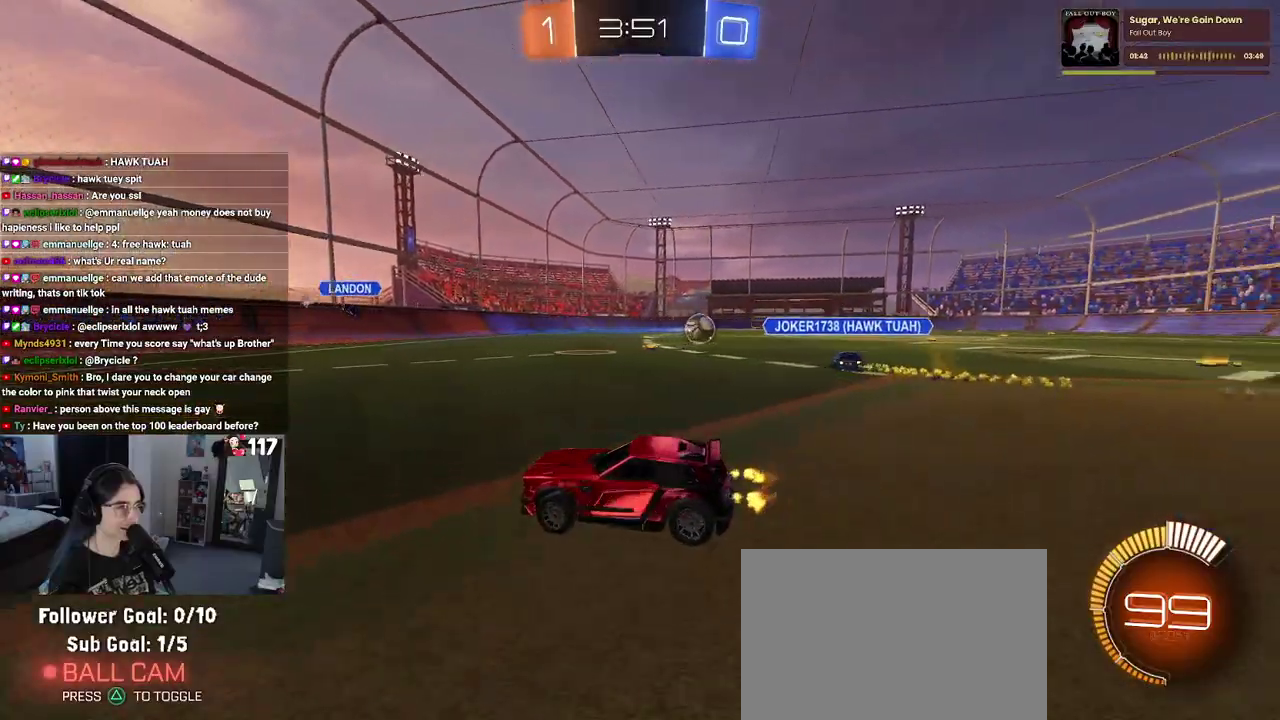
{"buttons": ["R2"], "left_stick": "right", "right_stick": "center", "events": [[50, "SQUARE", "up"]]}
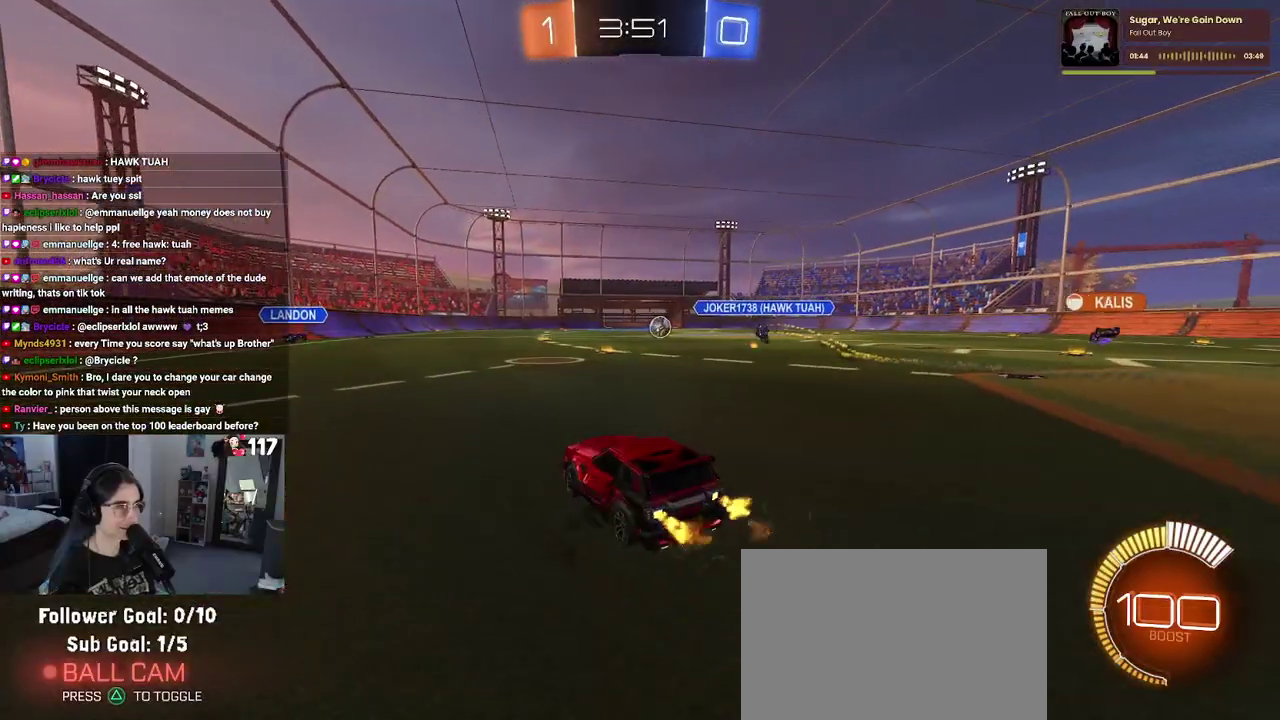
{"buttons": ["R2"], "left_stick": "right", "right_stick": "center", "events": []}
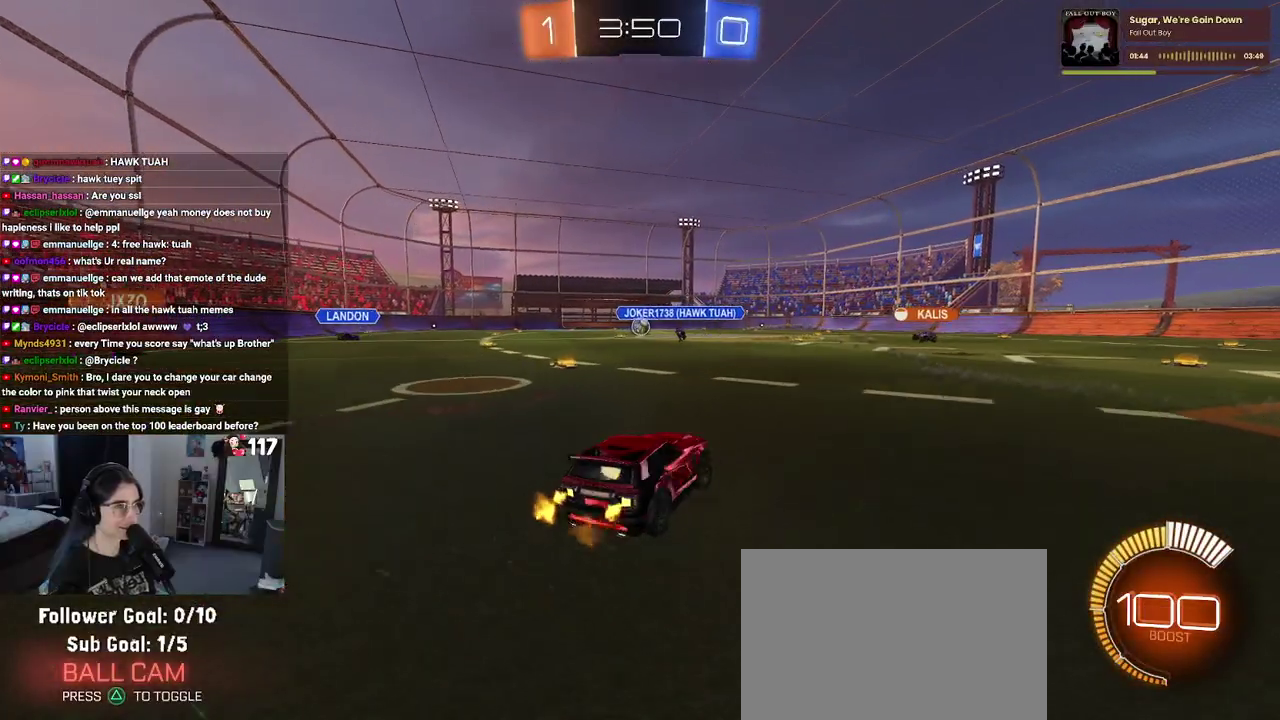
{"buttons": ["CROSS", "R1", "R2"], "left_stick": "up-left", "right_stick": "center", "events": [[383, "left_stick", "up-right"], [400, "R1", "down"], [433, "CROSS", "down"], [433, "left_stick", "up"], [500, "left_stick", "up-left"]]}
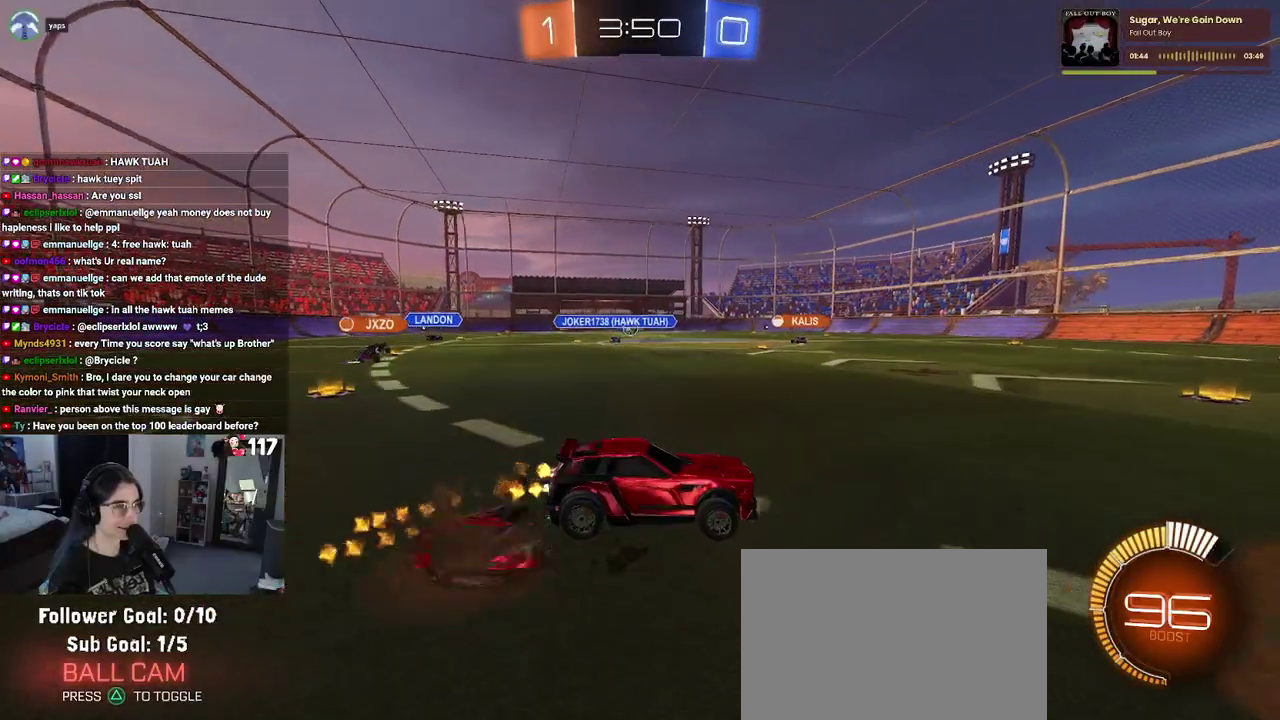
{"buttons": ["SQUARE", "R2"], "left_stick": "left", "right_stick": "center", "events": [[33, "CROSS", "up"], [100, "CROSS", "down"], [150, "SQUARE", "down"], [183, "left_stick", "down-left"], [200, "CROSS", "up"], [333, "R1", "up"], [500, "left_stick", "left"]]}
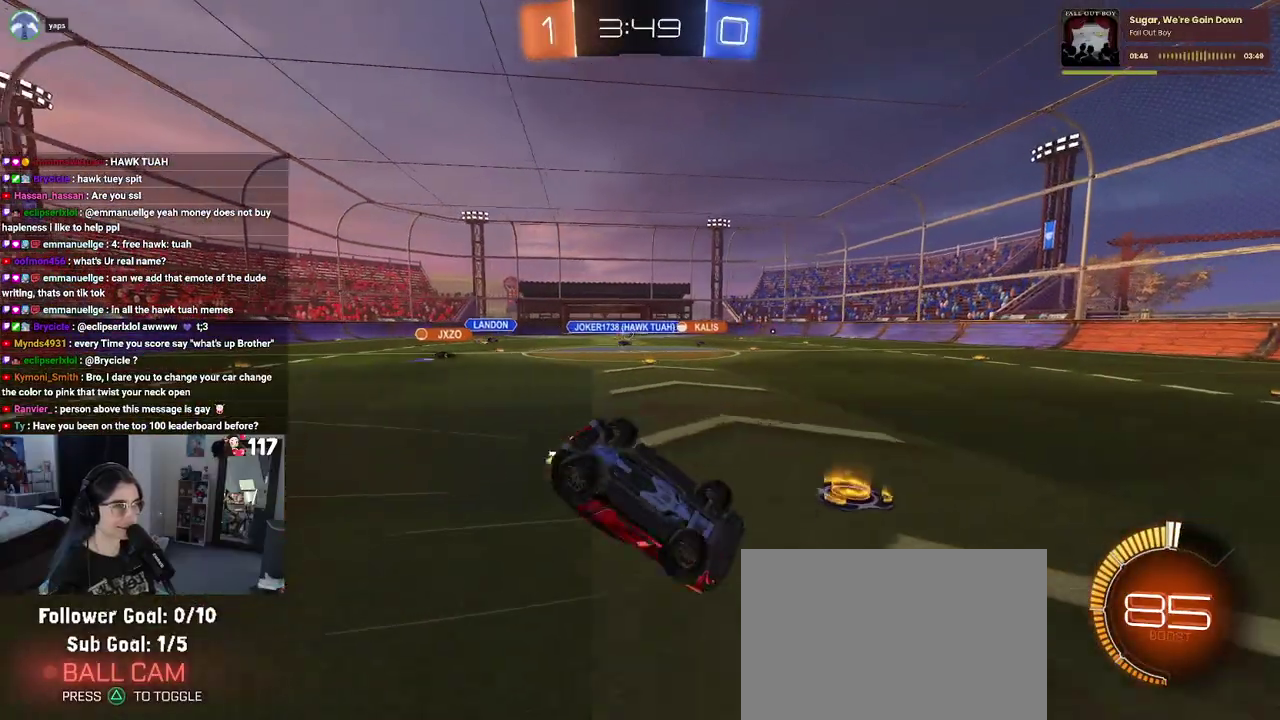
{"buttons": ["R2"], "left_stick": "down-left", "right_stick": "center"}
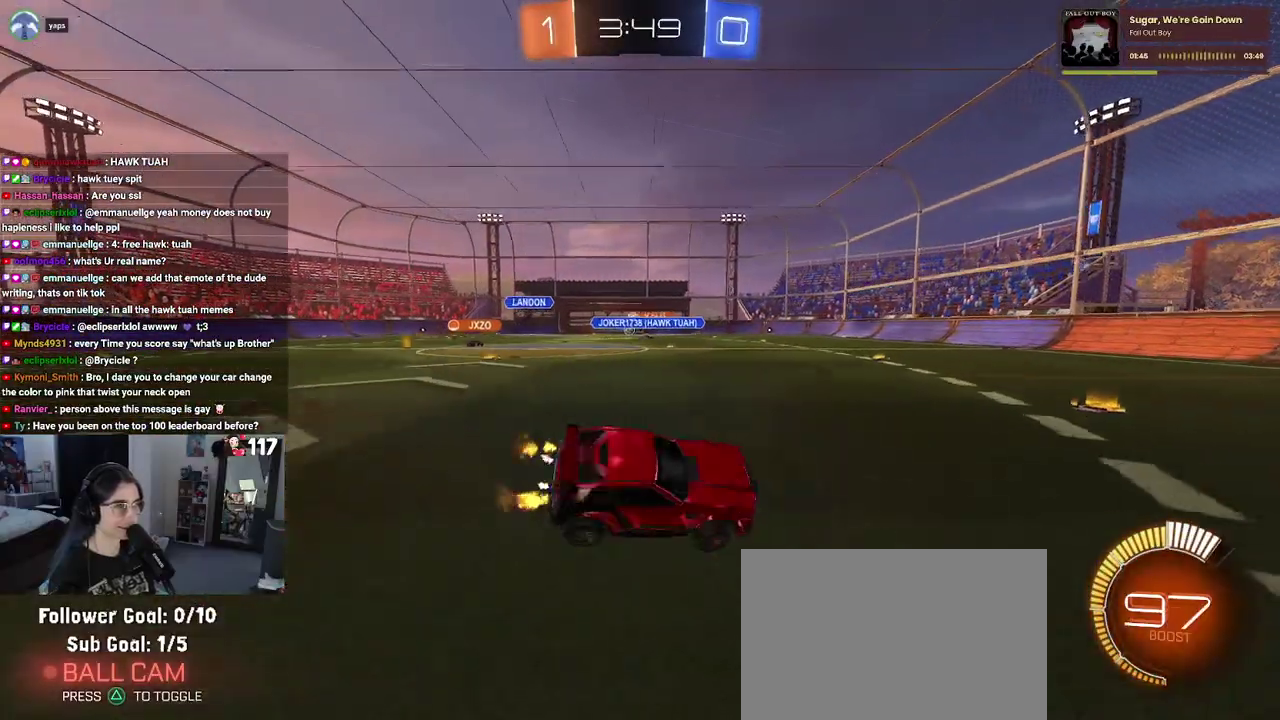
{"buttons": ["R2"], "left_stick": "left", "right_stick": "center", "events": [[33, "left_stick", "center"], [200, "left_stick", "left"]]}